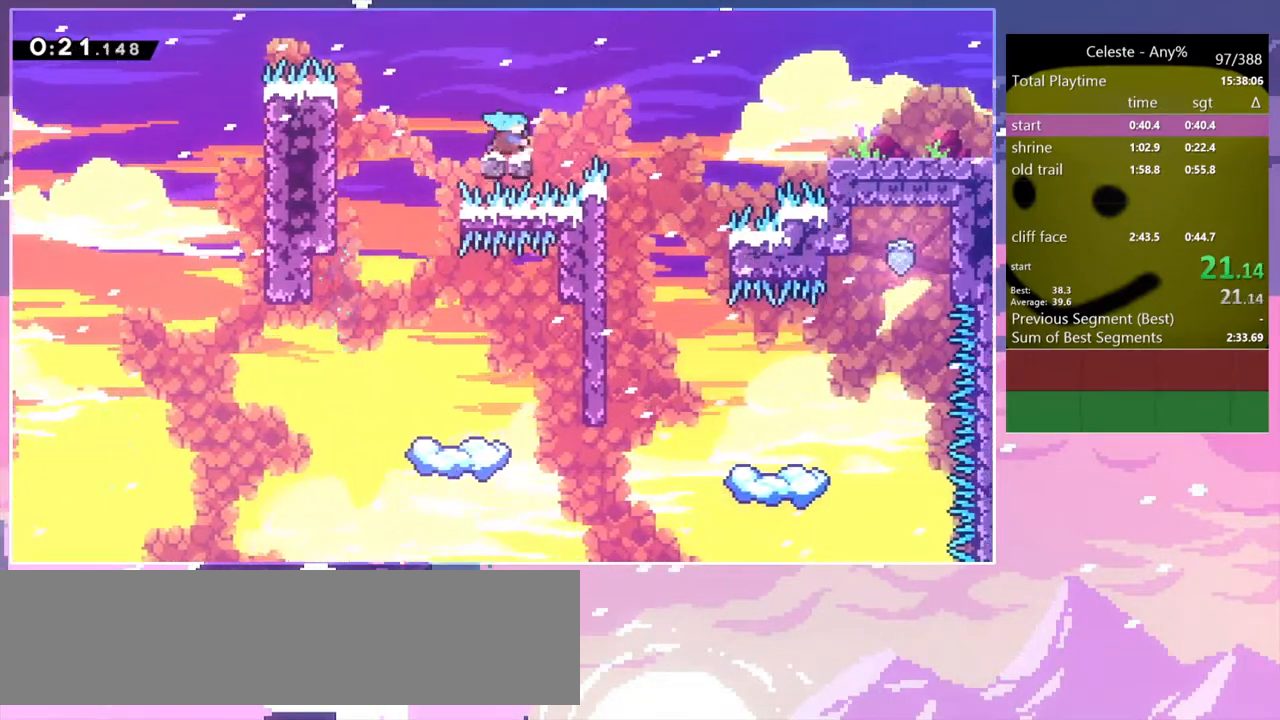
Gameplay with keyboard; each line is a JSON object with the keys held at the frame after it. "events" lists presses ("down") and releases ("up") of "dash", "down", "grab", "jump", "jump2", "left", "menu", "right", "skip" and "up" between this image and that frame as [ms after this image, input, new state], when the widget could be followed in between. No other keys are recorded. Mouse input is not recorded. Key names are as the overlay labels them; some are game actions (e.g. jump) rather than physical keys.
{"keys": ["dash", "down", "jump", "right"], "events": [[33, "jump", "down"], [117, "dash", "up"], [267, "jump", "up"], [450, "dash", "down"], [500, "jump", "down"]]}
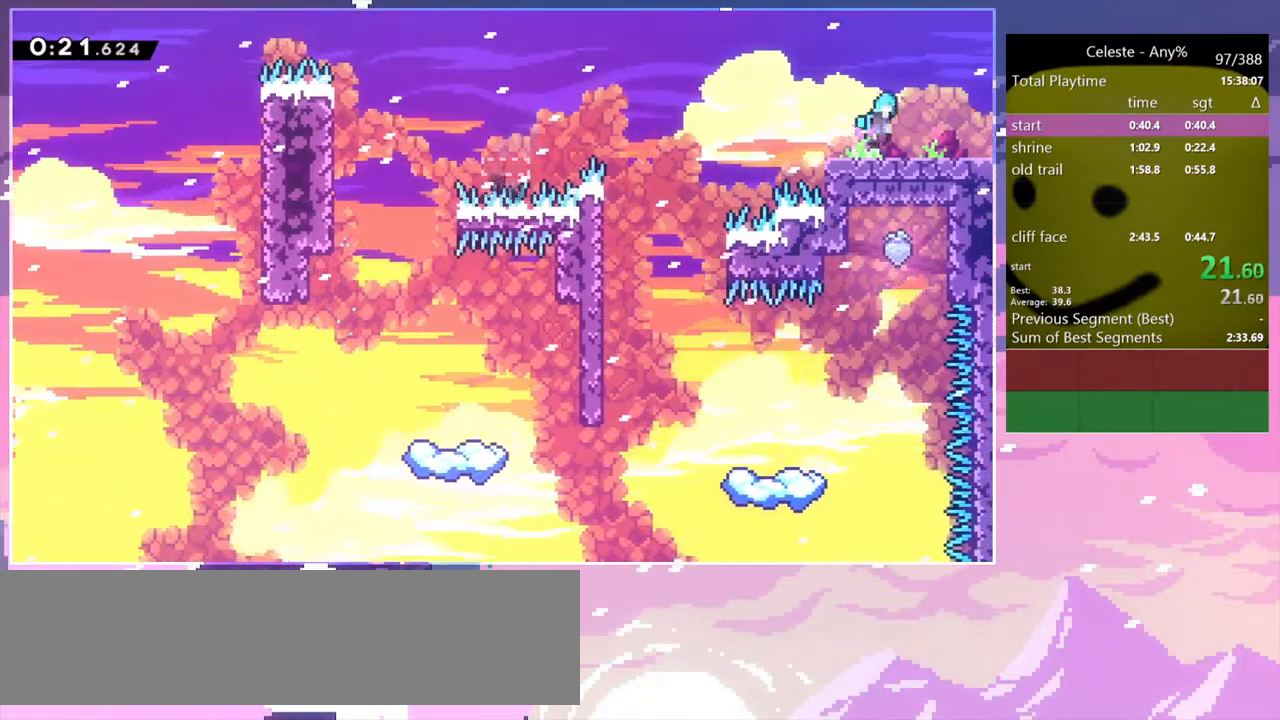
{"keys": ["down", "right"], "events": [[83, "dash", "up"], [83, "jump", "up"]]}
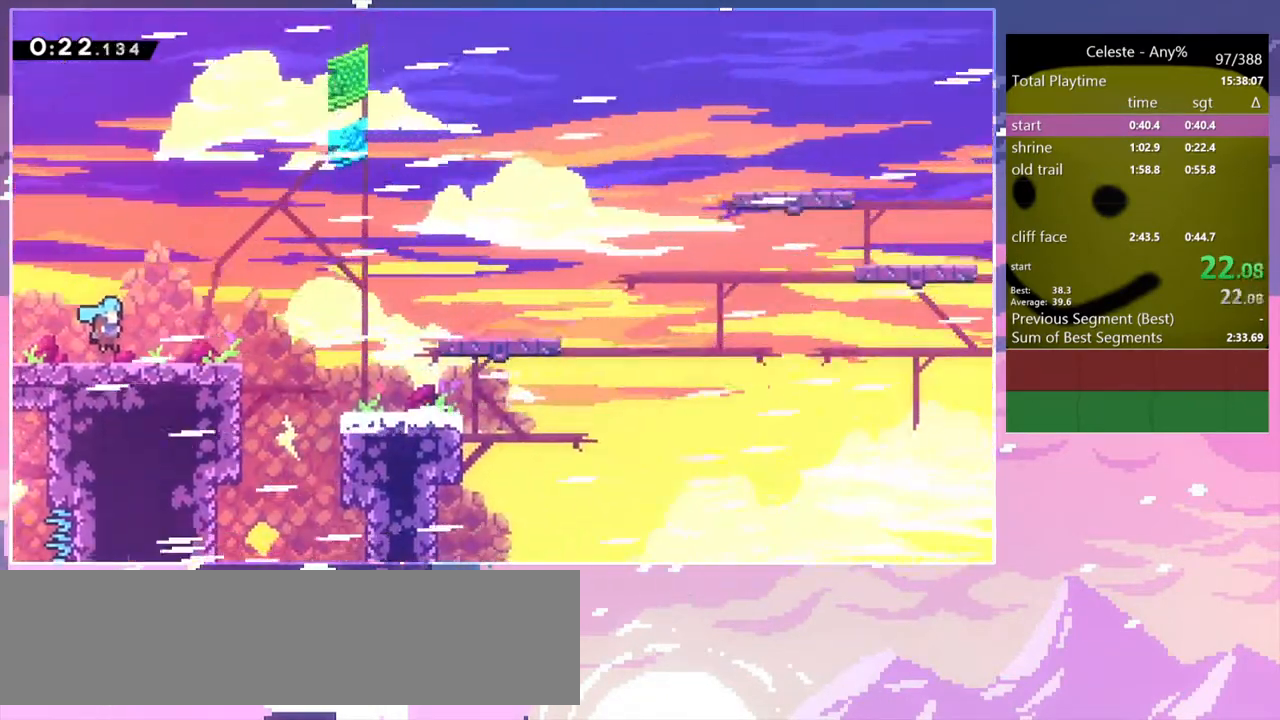
{"keys": ["dash", "down", "right"], "events": [[300, "dash", "down"]]}
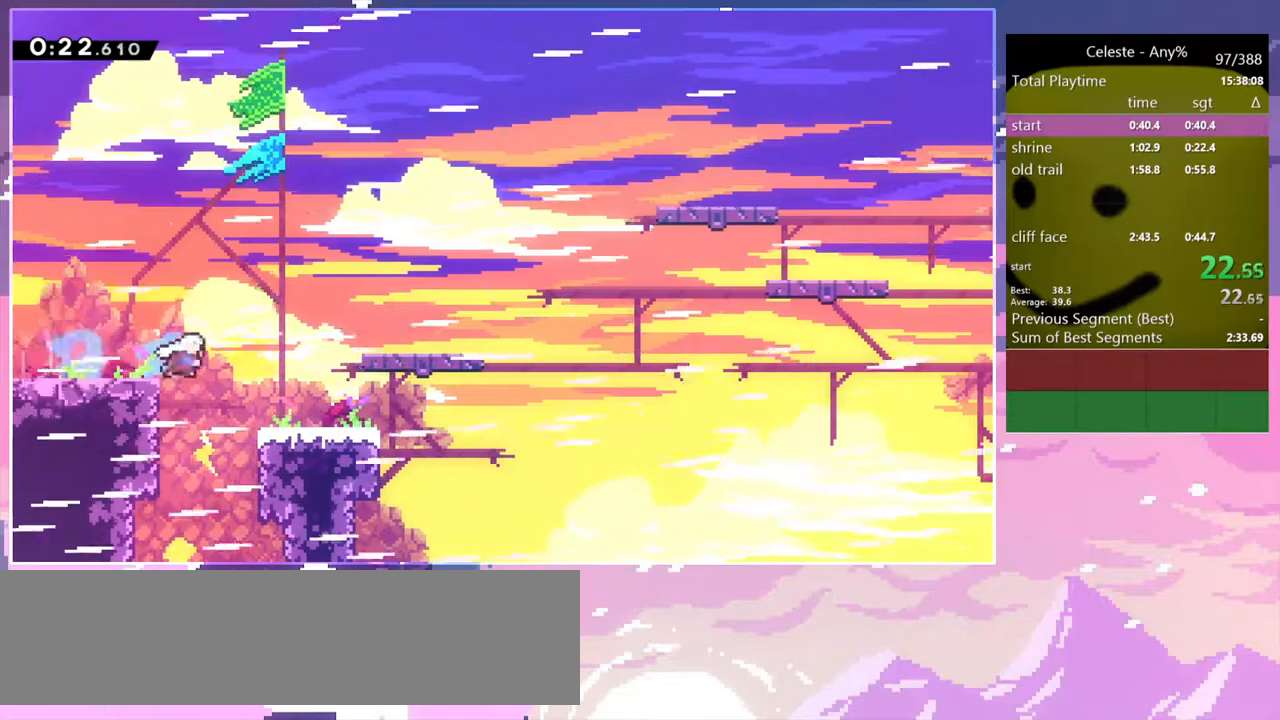
{"keys": ["jump", "right"], "events": [[33, "jump", "down"], [67, "down", "up"], [167, "dash", "up"], [267, "jump", "up"], [450, "jump", "down"]]}
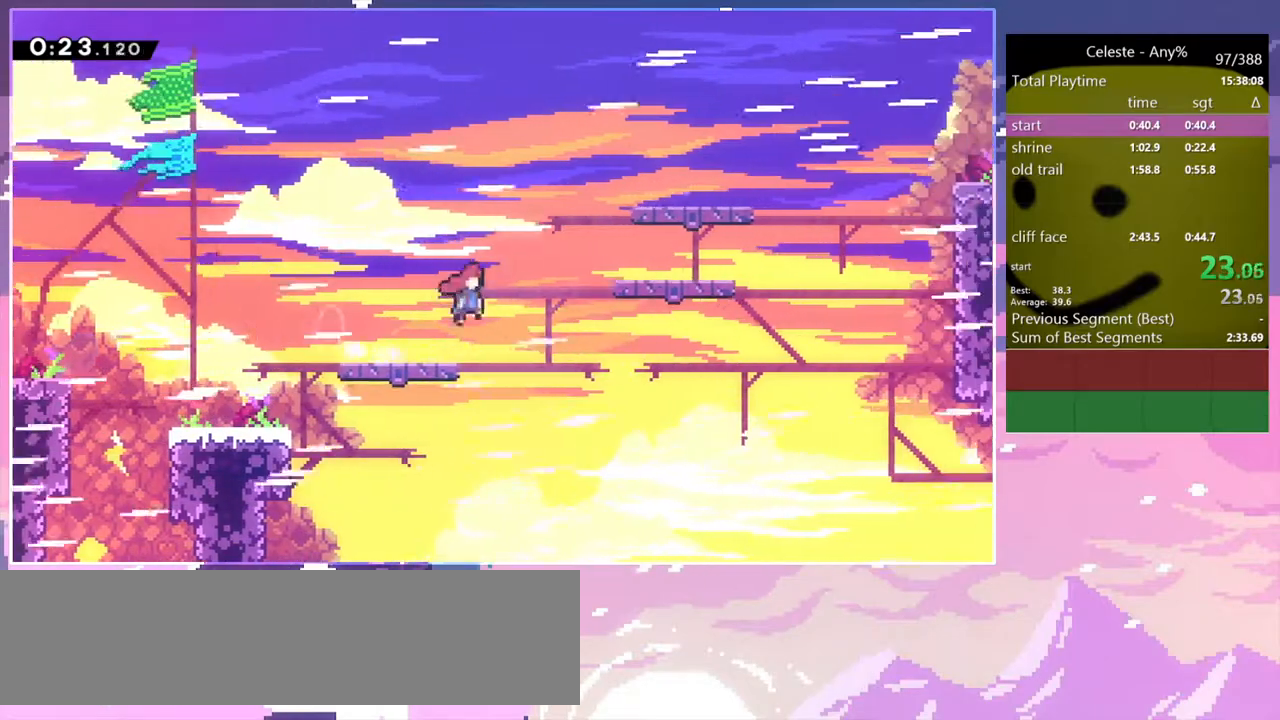
{"keys": ["jump", "right"], "events": [[183, "dash", "down"], [233, "jump", "up"], [367, "jump", "down"], [467, "dash", "up"]]}
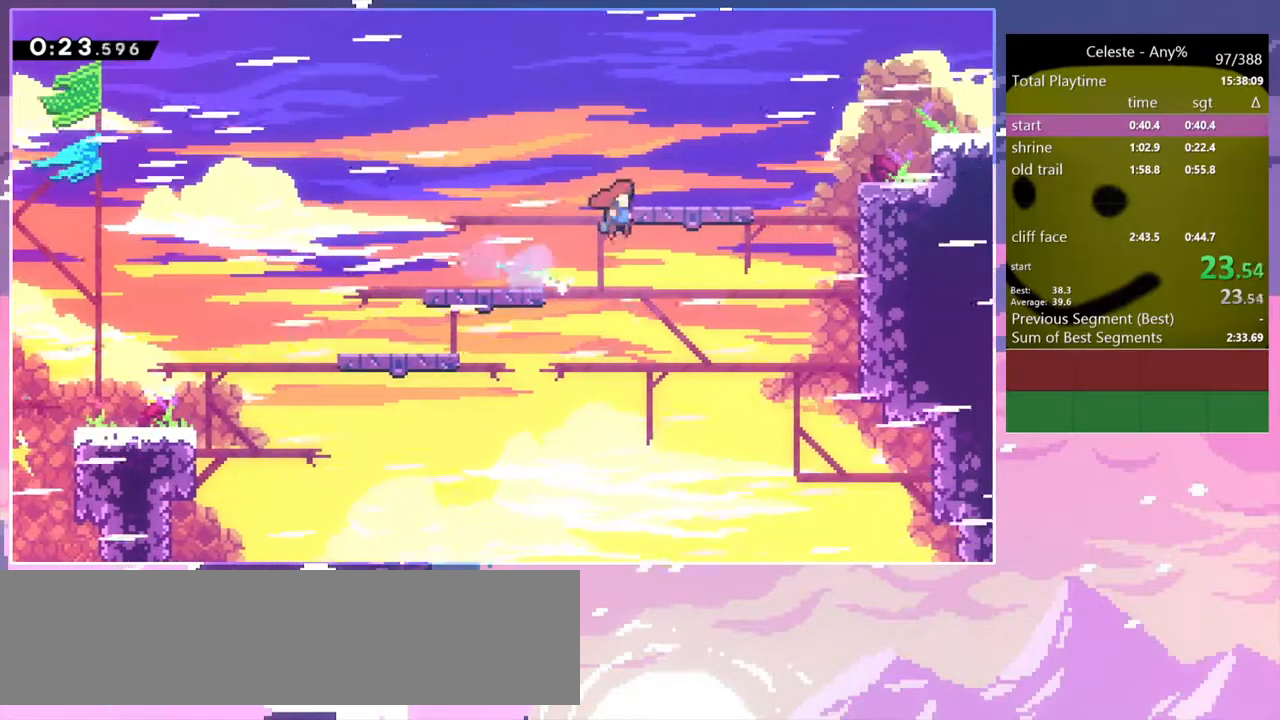
{"keys": ["dash", "grab", "right", "up"], "events": [[150, "down", "down"], [200, "dash", "down"], [200, "jump", "up"], [333, "dash", "up"], [333, "down", "up"], [333, "jump", "down"], [433, "dash", "down"], [433, "up", "down"], [483, "grab", "down"], [483, "jump", "up"]]}
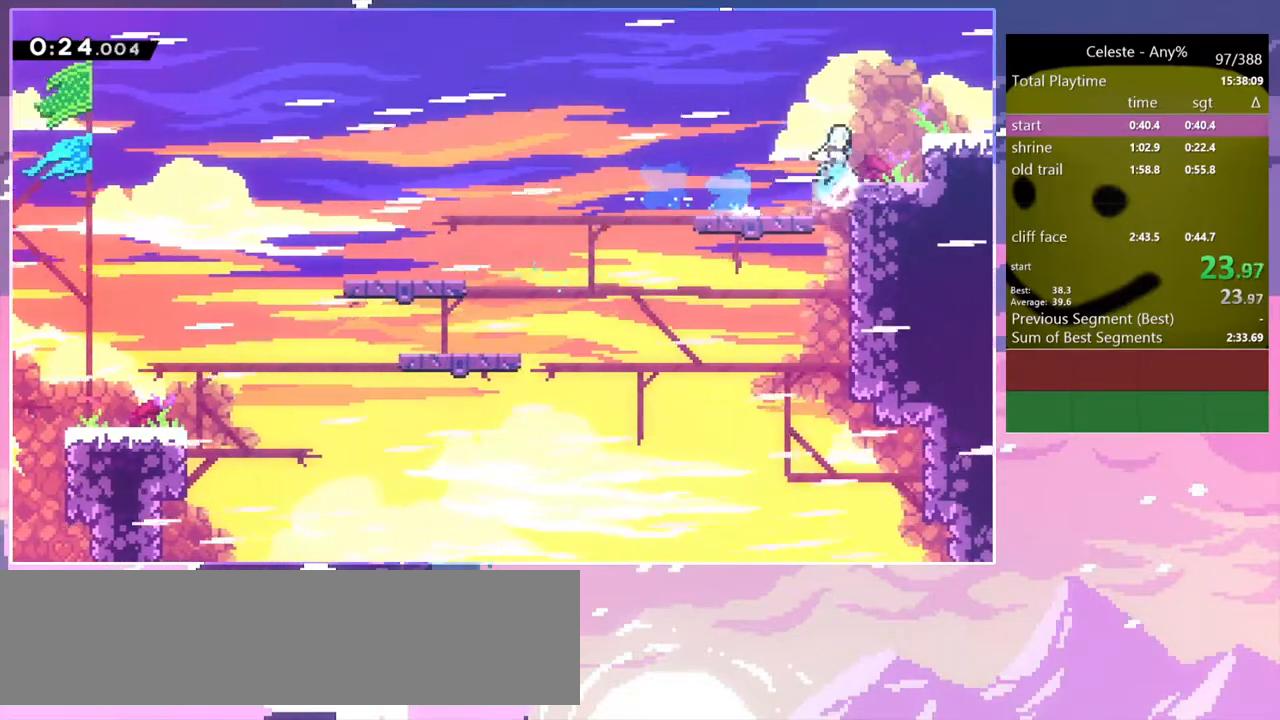
{"keys": ["grab", "right"], "events": [[67, "jump", "down"], [117, "dash", "up"], [217, "jump", "up"], [267, "up", "up"]]}
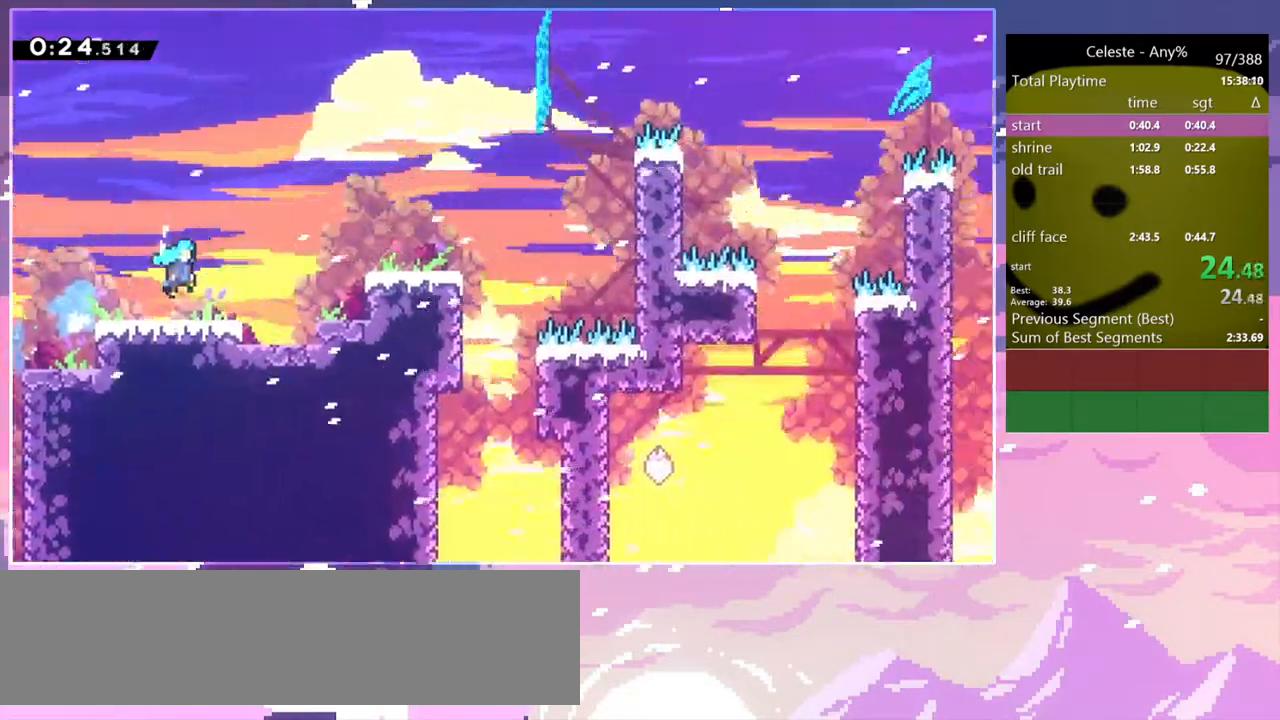
{"keys": ["grab", "jump", "jump2", "right"], "events": [[83, "jump", "down"], [467, "jump2", "down"]]}
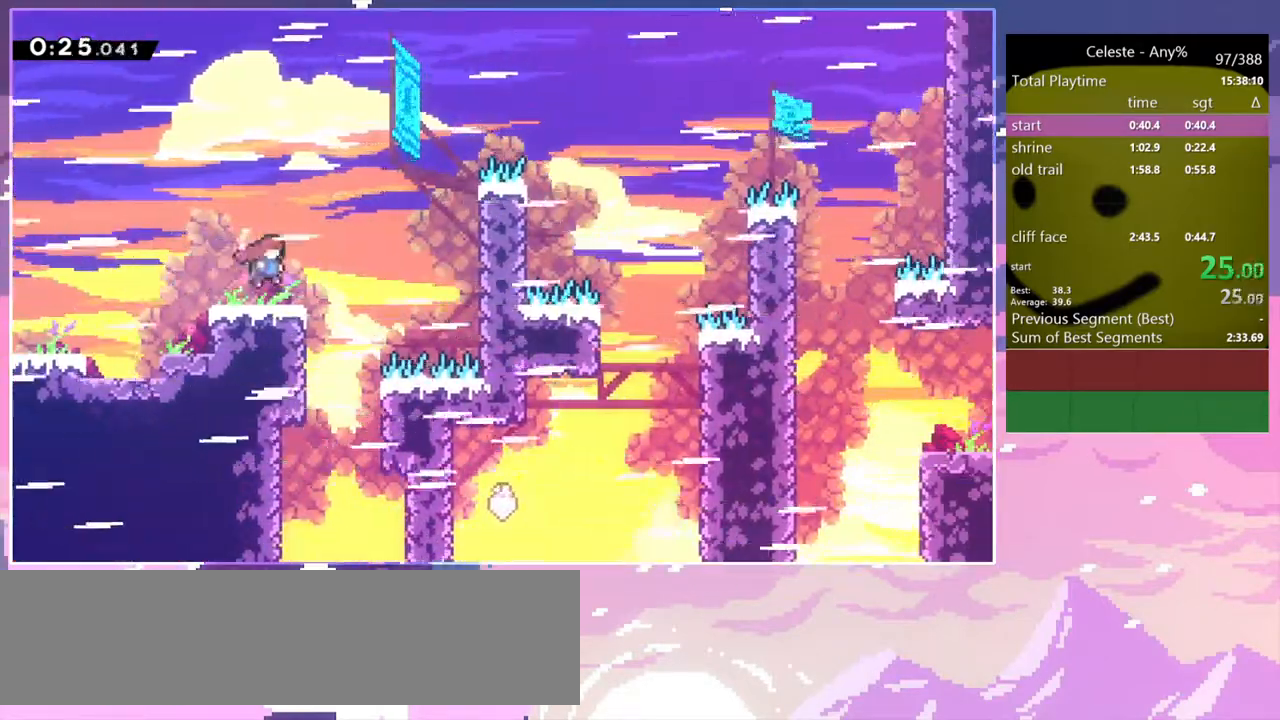
{"keys": ["grab", "jump2", "right", "up"], "events": [[17, "jump", "up"], [150, "jump2", "up"], [250, "up", "down"], [300, "jump", "down"], [483, "jump", "up"], [483, "jump2", "down"]]}
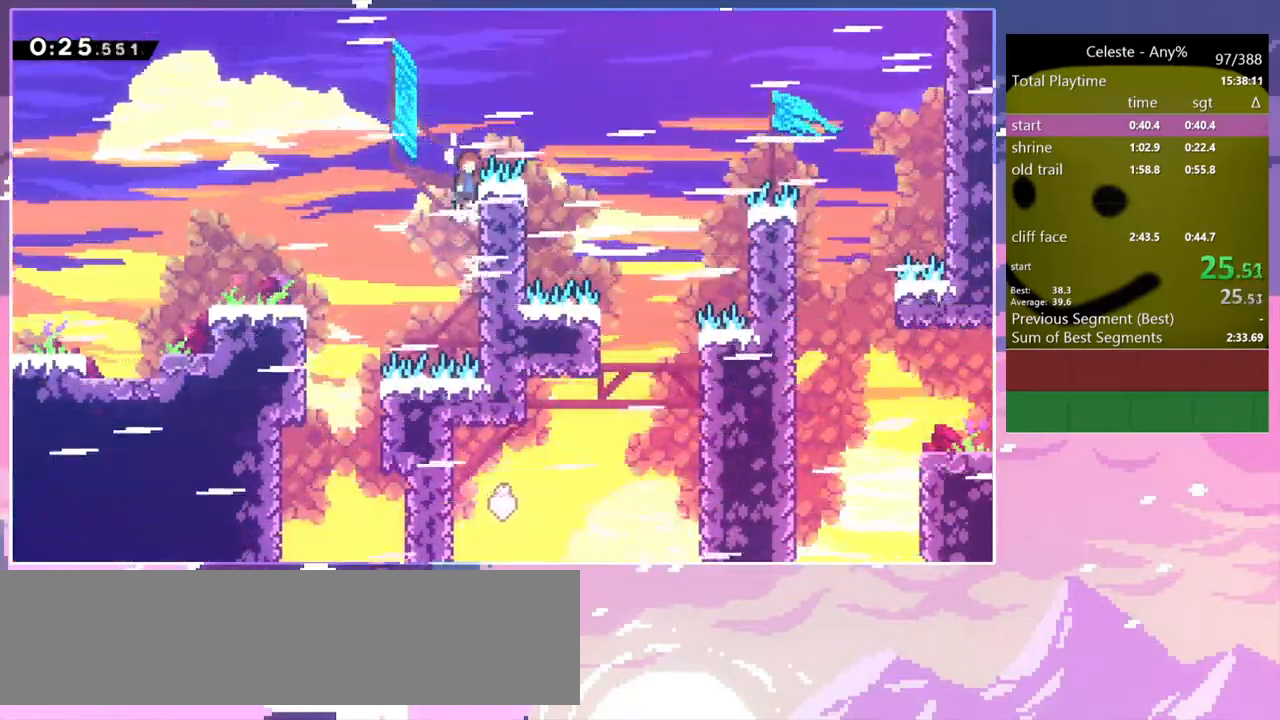
{"keys": ["dash", "right"], "events": [[117, "jump", "down"], [167, "jump2", "up"], [217, "up", "up"], [267, "grab", "up"], [317, "jump", "up"], [350, "dash", "down"]]}
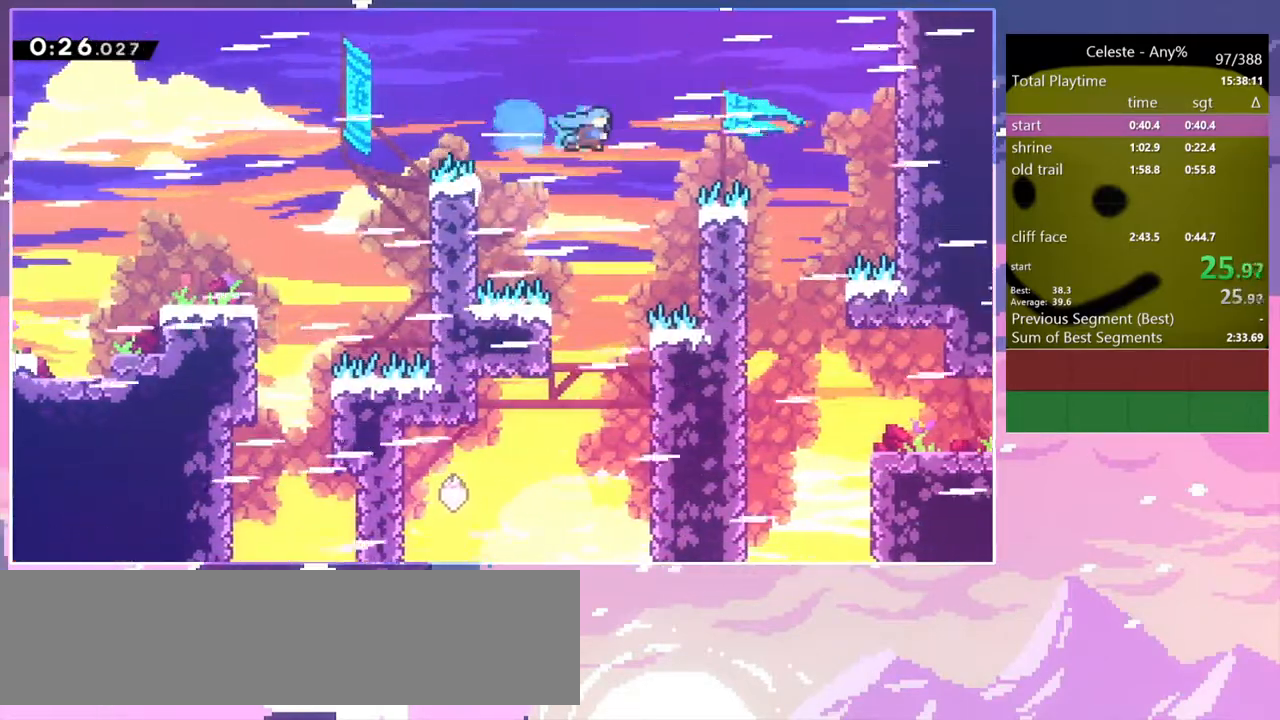
{"keys": ["down"], "events": [[50, "dash", "up"], [367, "down", "down"], [417, "right", "up"]]}
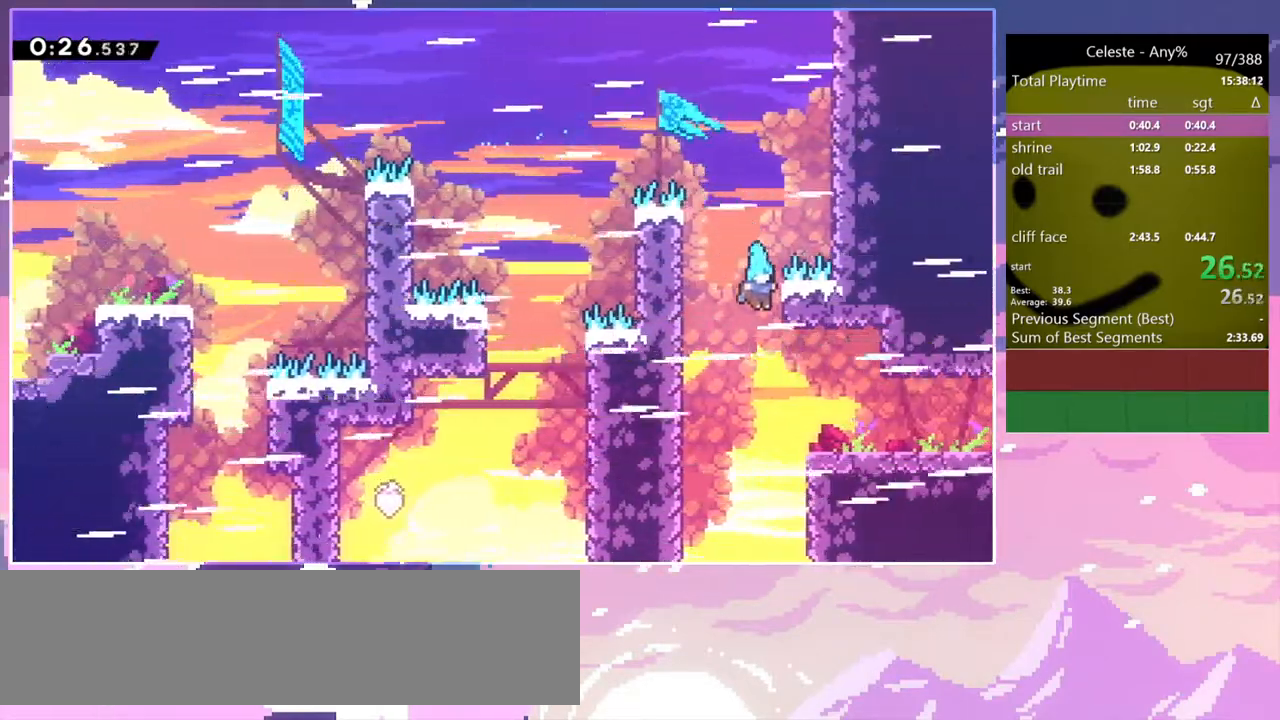
{"keys": ["dash", "down", "right"], "events": [[67, "right", "down"], [200, "dash", "down"], [383, "dash", "up"], [433, "jump", "down"], [483, "dash", "down"], [483, "jump", "up"]]}
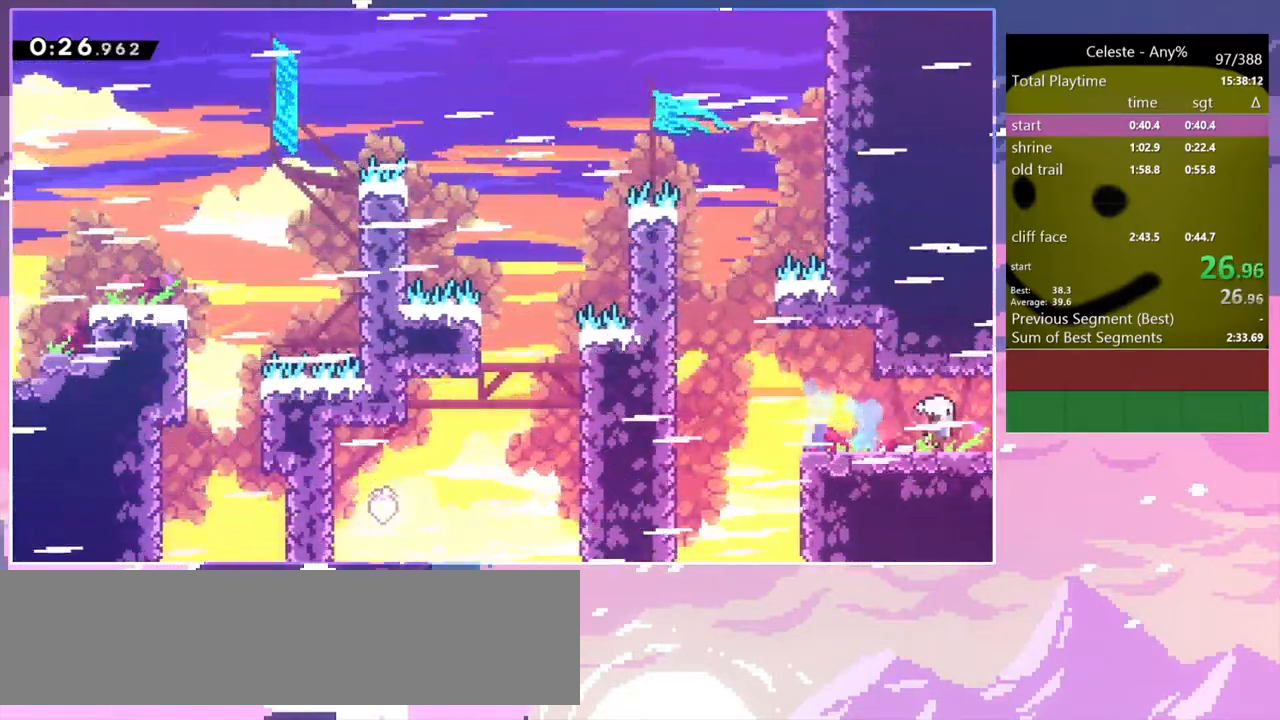
{"keys": ["down", "right"], "events": [[167, "dash", "up"]]}
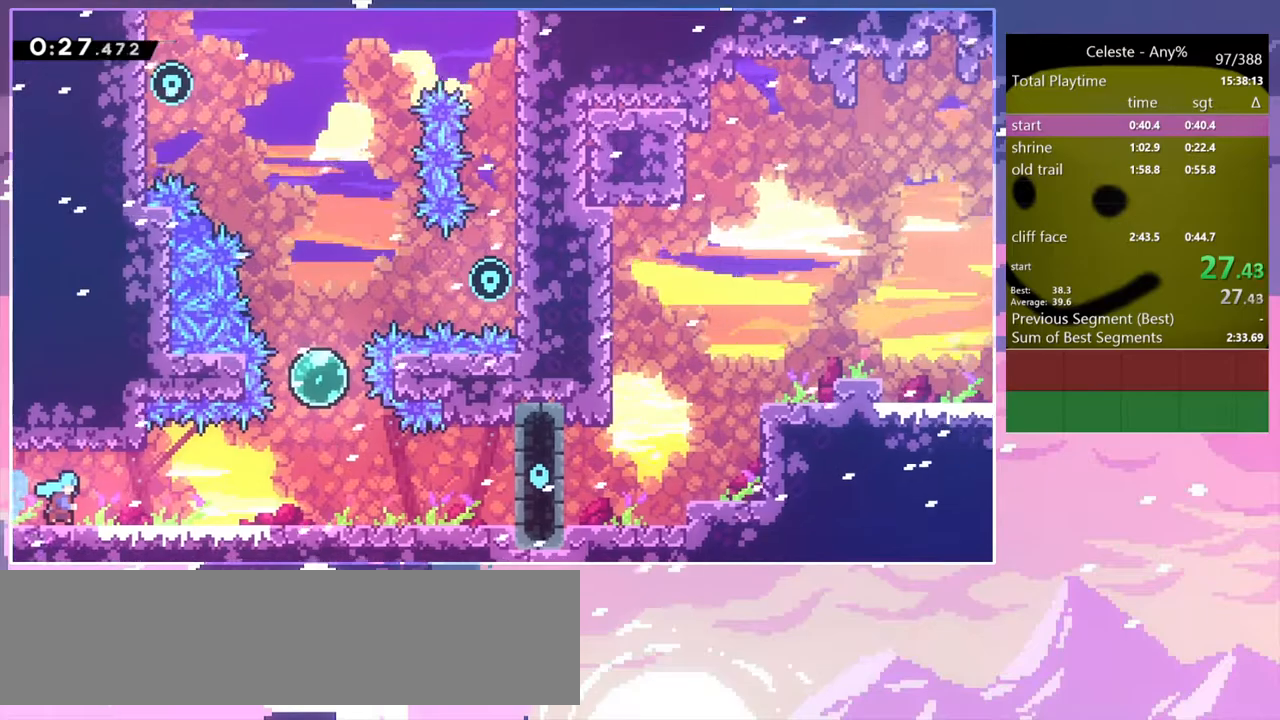
{"keys": ["dash", "right", "up"], "events": [[183, "down", "up"], [283, "up", "down"], [367, "dash", "down"]]}
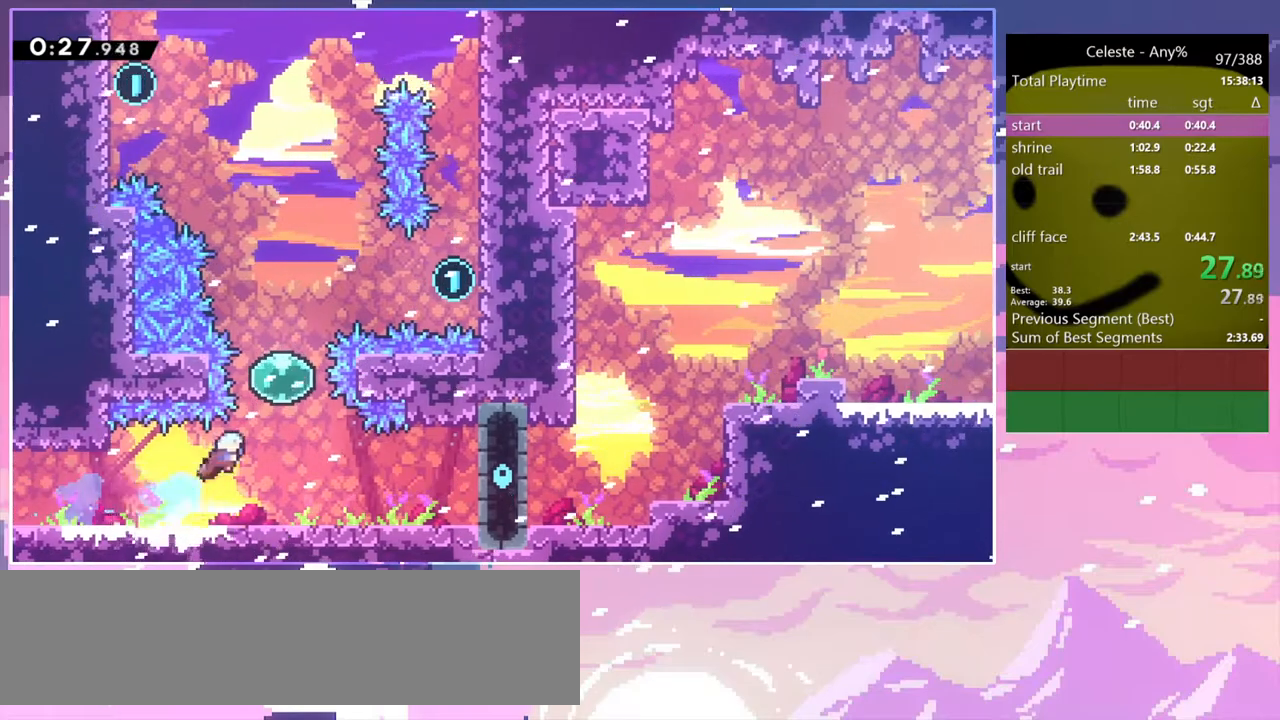
{"keys": ["grab", "right", "up"], "events": [[17, "dash", "up"], [100, "dash", "down"], [200, "grab", "down"], [300, "dash", "up"]]}
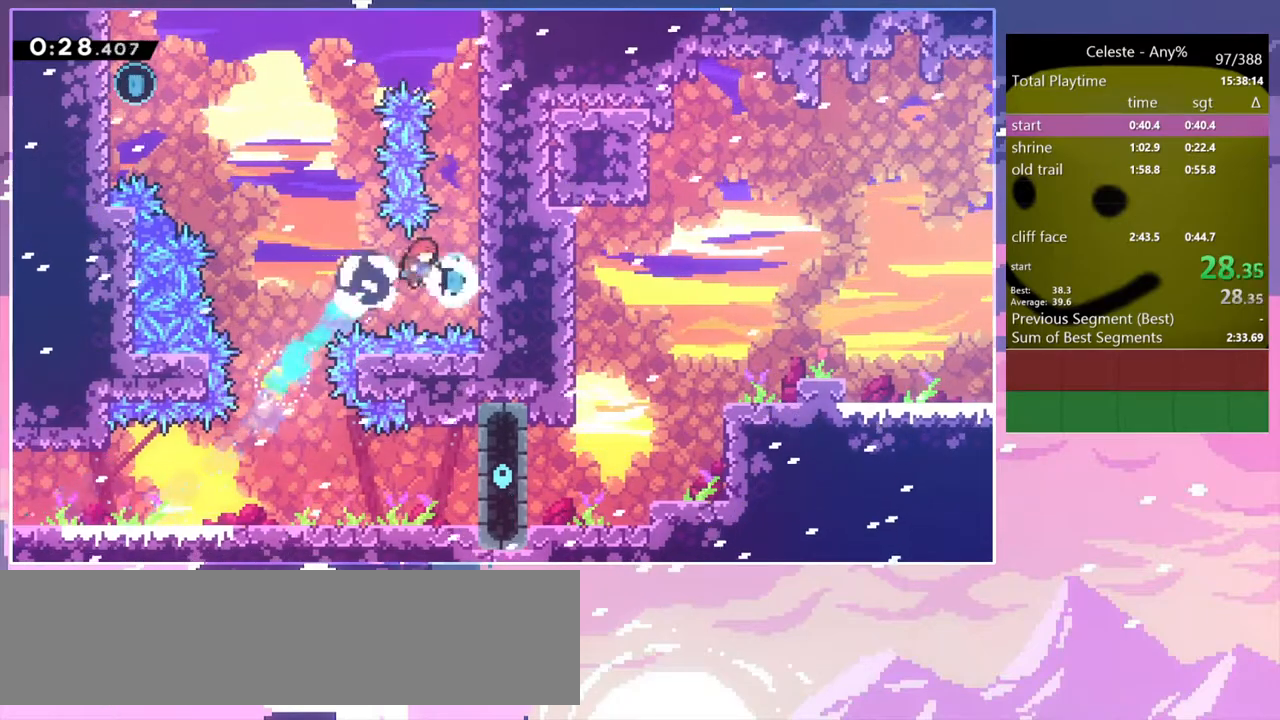
{"keys": ["dash", "grab", "left"], "events": [[83, "up", "up"], [267, "left", "down"], [317, "right", "up"], [450, "dash", "down"]]}
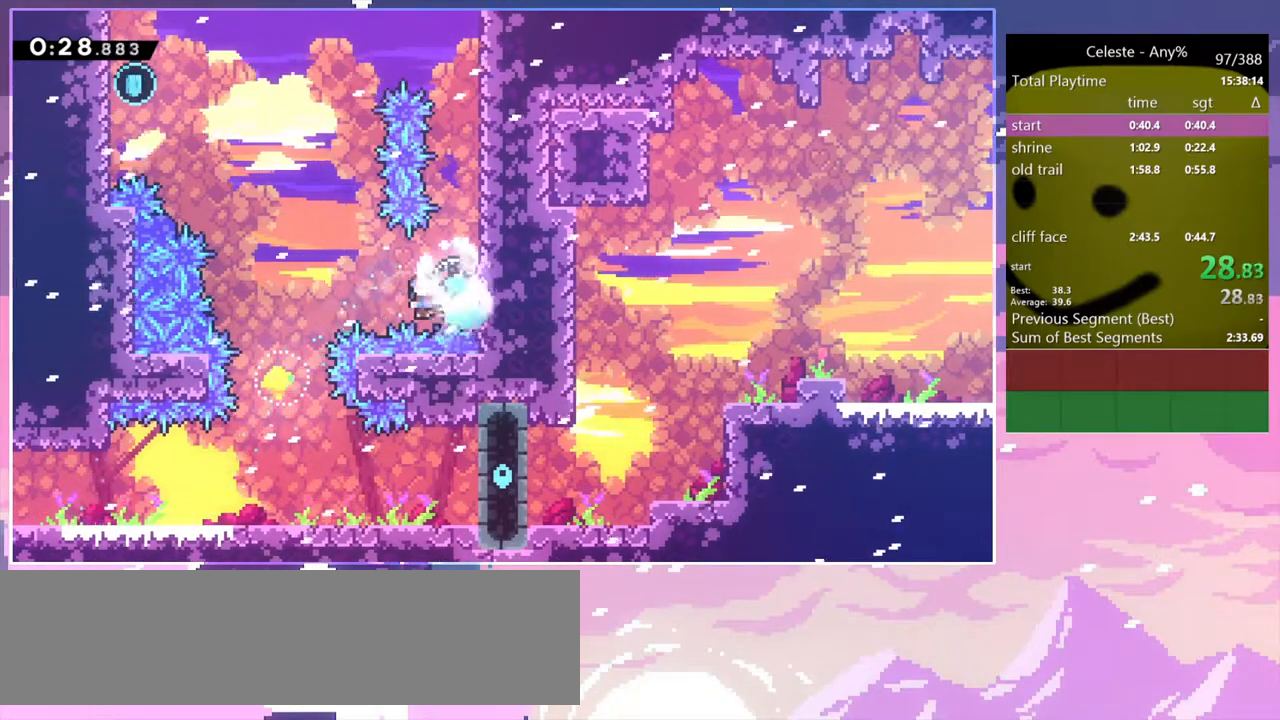
{"keys": ["dash", "up"], "events": [[50, "grab", "up"], [83, "dash", "up"], [133, "up", "down"], [183, "left", "up"], [417, "dash", "down"]]}
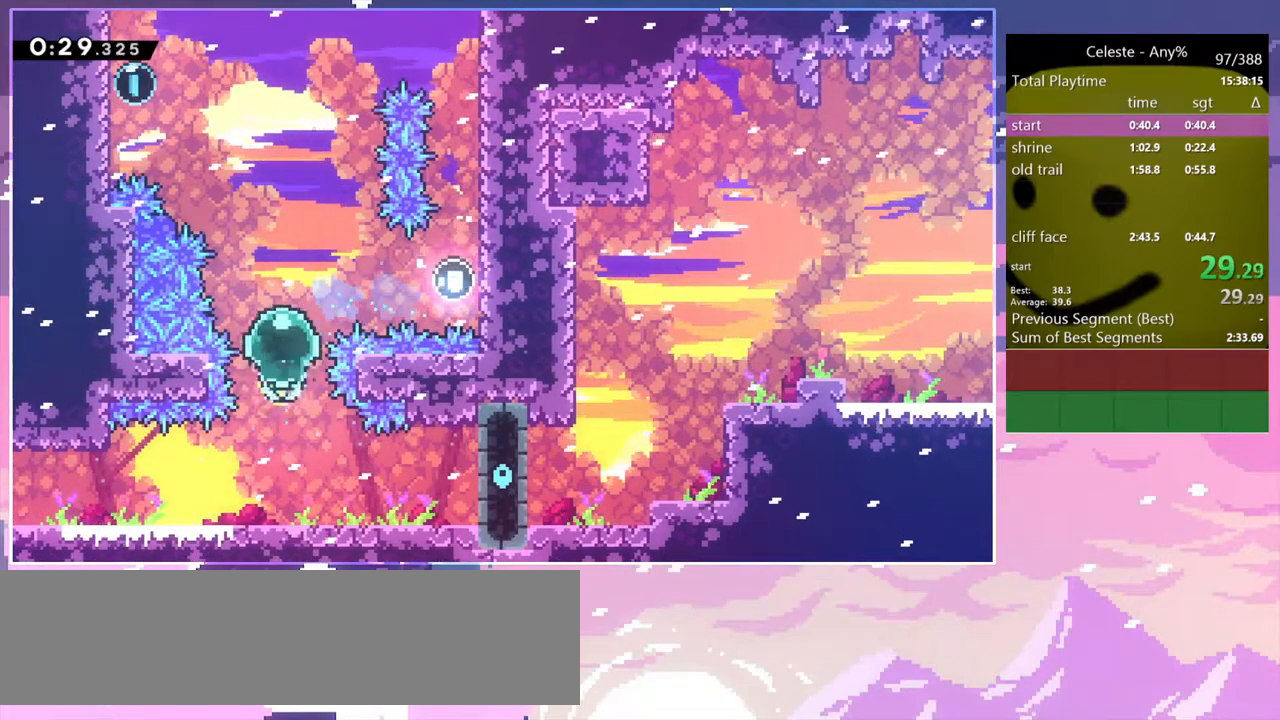
{"keys": ["left", "up"], "events": [[83, "dash", "up"], [83, "left", "down"], [250, "dash", "down"], [383, "dash", "up"]]}
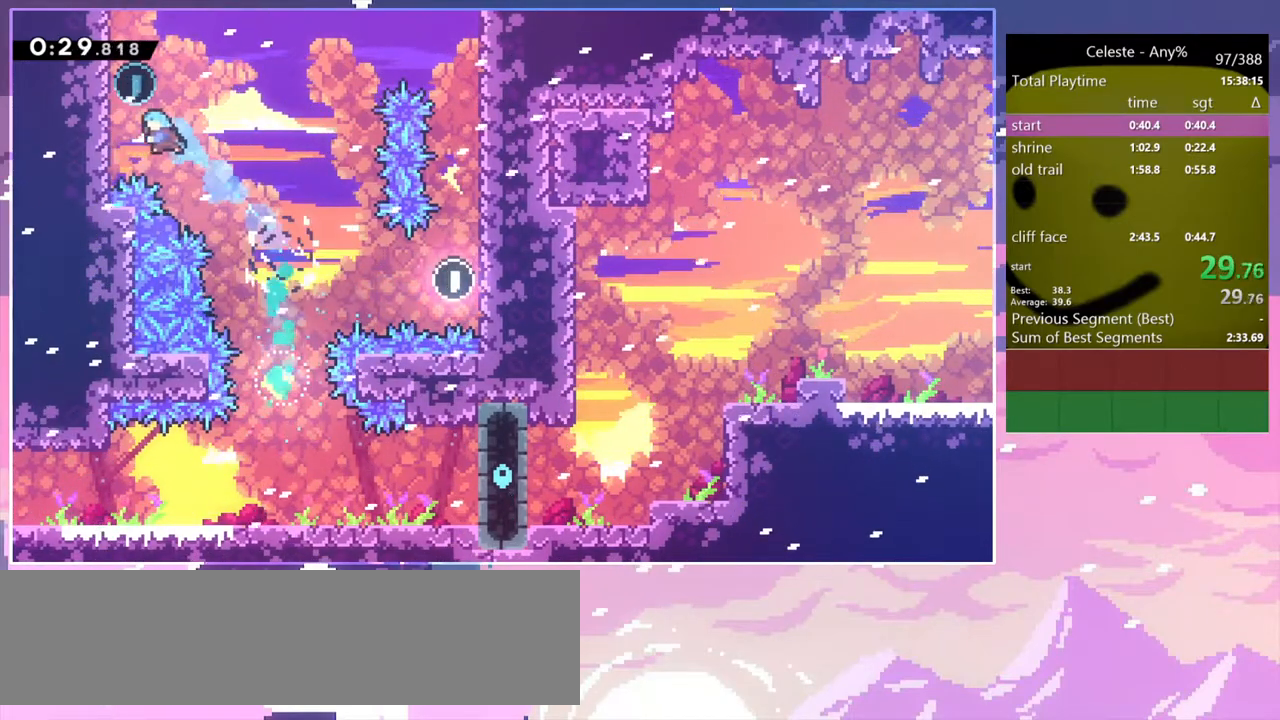
{"keys": ["down", "right"], "events": [[167, "jump", "down"], [167, "up", "up"], [267, "jump", "up"], [267, "right", "down"], [317, "left", "up"], [350, "down", "down"]]}
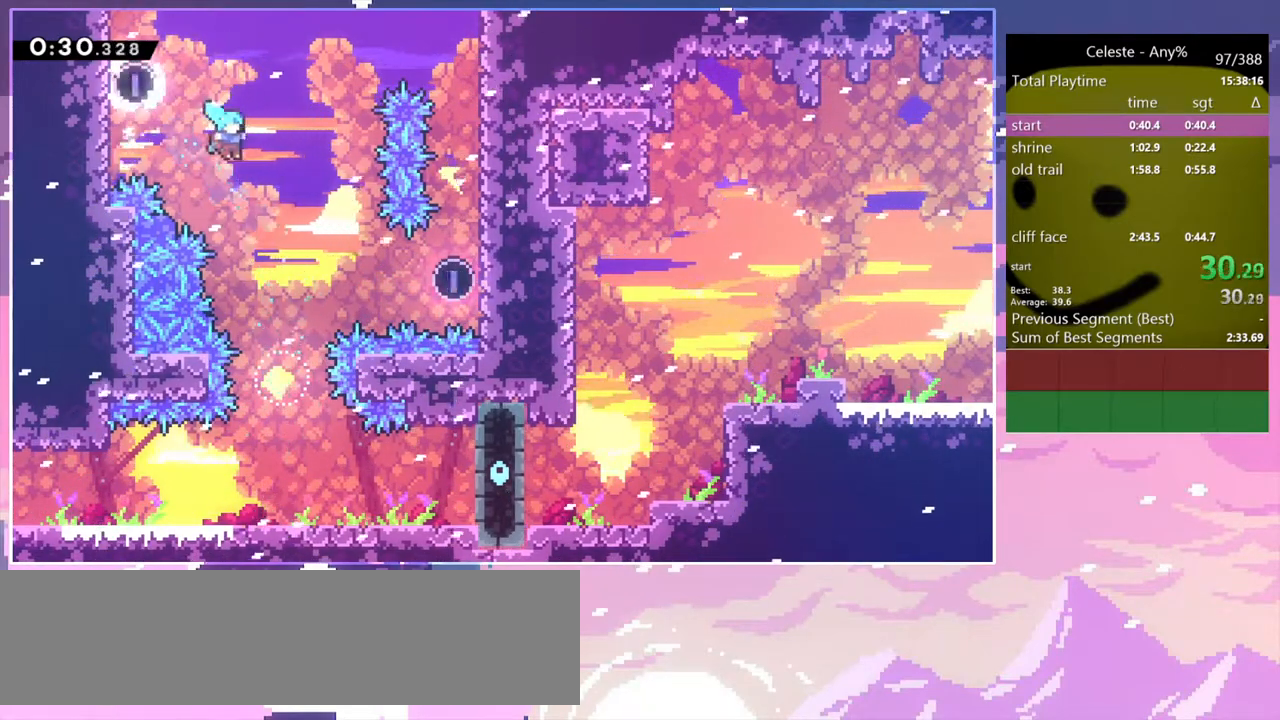
{"keys": ["dash", "down", "right"], "events": [[50, "right", "up"], [233, "right", "down"], [367, "dash", "down"]]}
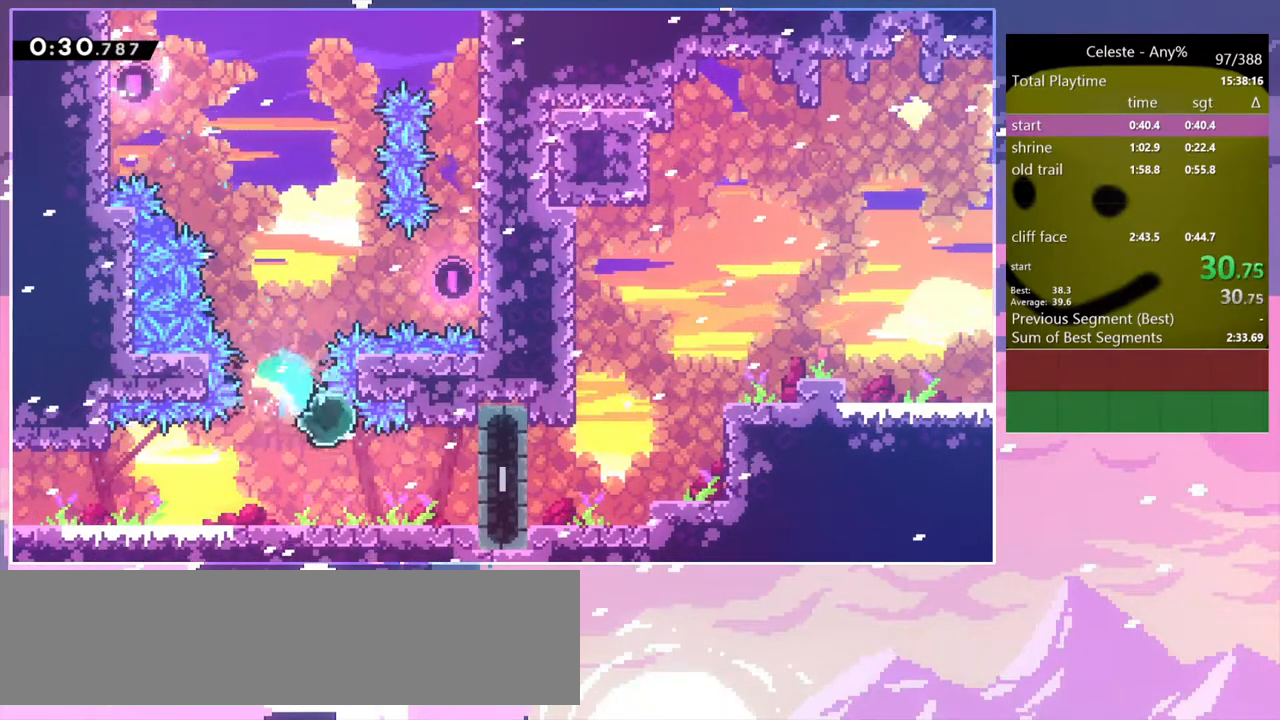
{"keys": ["dash", "down", "right"], "events": [[17, "dash", "up"], [67, "down", "up"], [250, "jump", "down"], [300, "right", "up"], [383, "down", "down"], [383, "right", "down"], [433, "dash", "down"], [483, "jump", "up"]]}
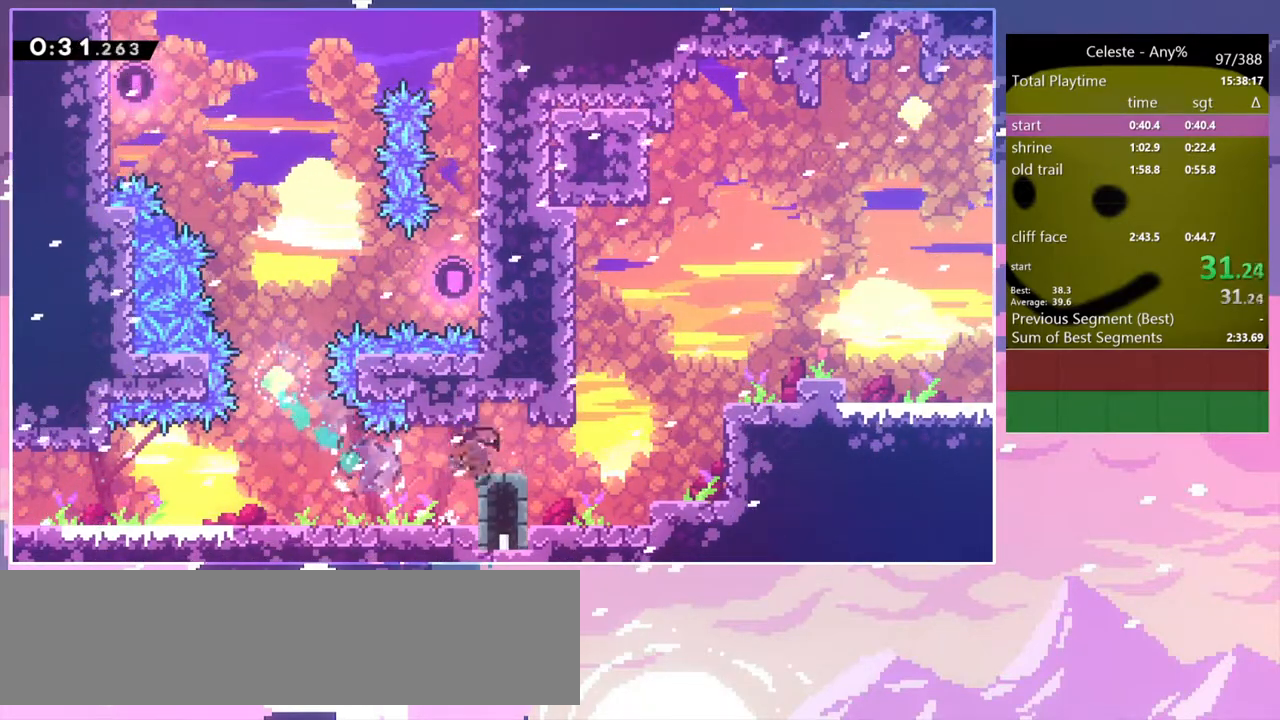
{"keys": ["right", "up"], "events": [[67, "down", "up"], [117, "dash", "up"], [117, "jump", "down"], [167, "up", "down"], [217, "dash", "down"], [217, "jump", "up"], [267, "grab", "down"], [317, "jump", "down"], [400, "dash", "up"], [500, "grab", "up"], [500, "jump", "up"]]}
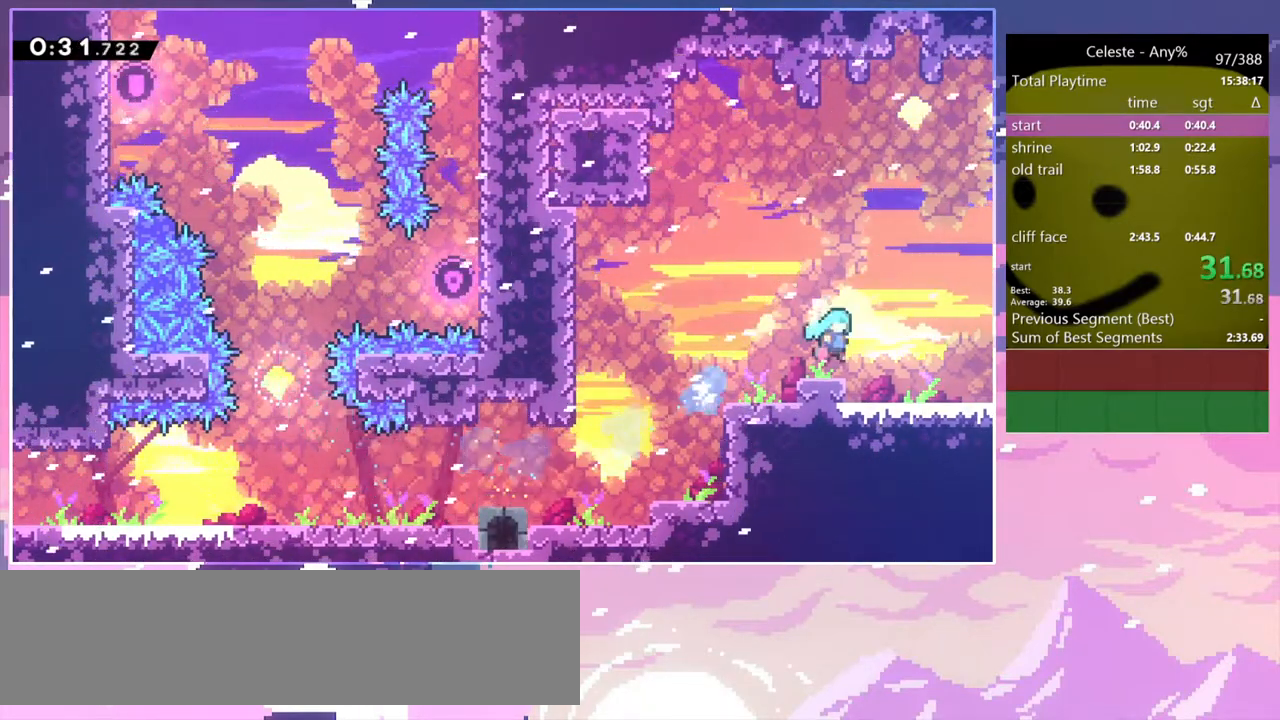
{"keys": ["down", "right"], "events": [[50, "up", "up"], [233, "down", "down"]]}
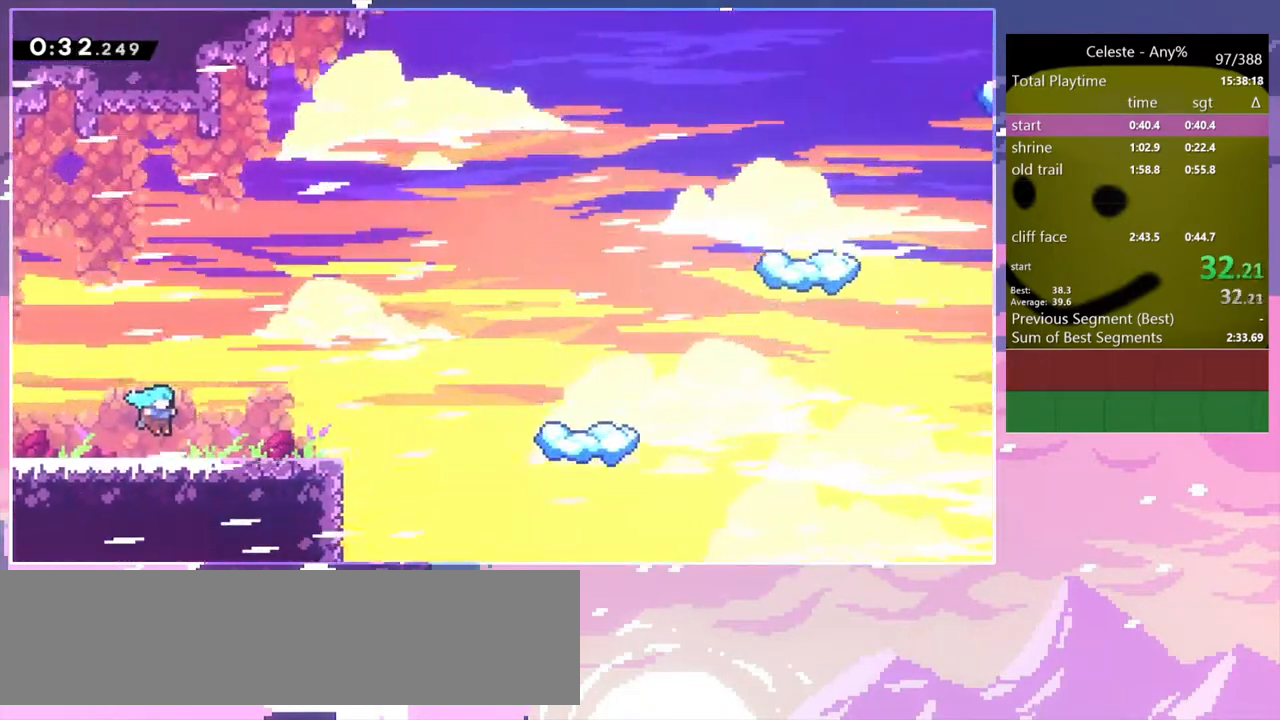
{"keys": ["dash", "down", "right"], "events": [[333, "dash", "down"]]}
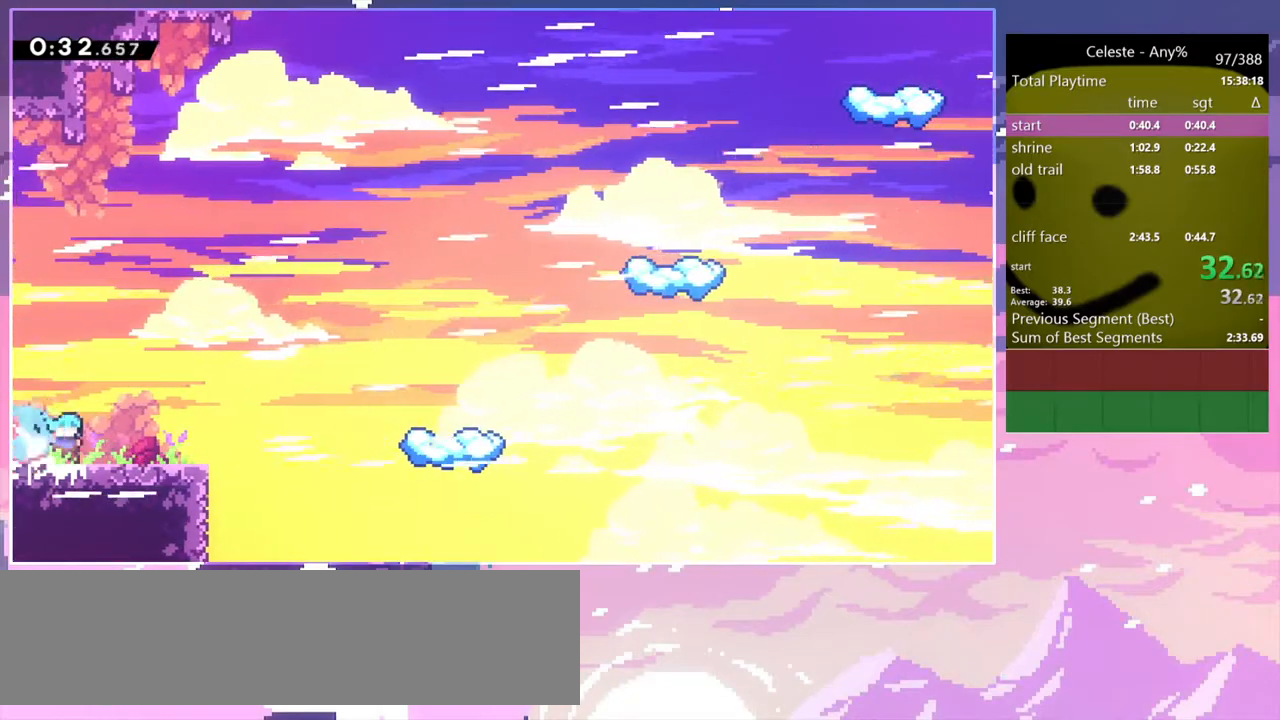
{"keys": ["dash", "right"], "events": [[83, "jump", "down"], [167, "dash", "up"], [167, "down", "up"], [217, "jump", "up"], [300, "dash", "down"]]}
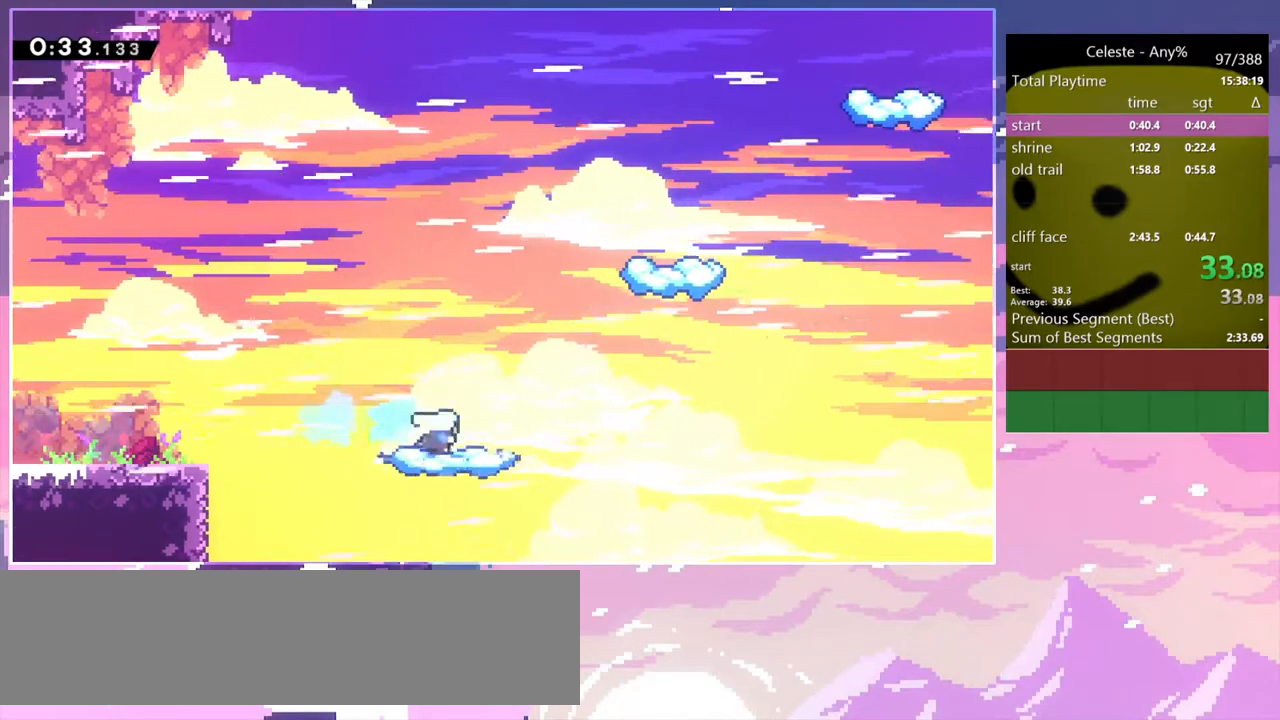
{"keys": ["right", "up"], "events": [[50, "jump", "down"], [50, "up", "down"], [83, "dash", "up"], [283, "dash", "down"], [317, "jump", "up"], [417, "dash", "up"]]}
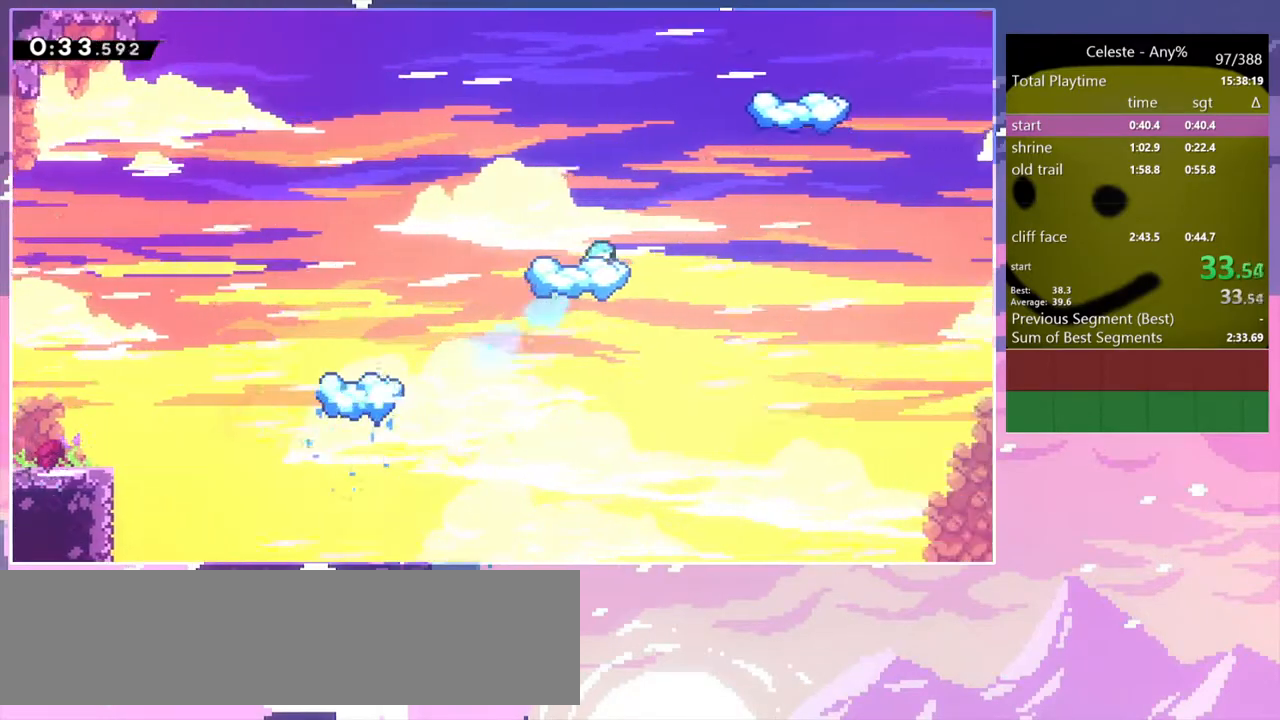
{"keys": ["dash", "right"], "events": [[17, "right", "up"], [67, "left", "down"], [67, "up", "up"], [300, "left", "up"], [433, "dash", "down"], [433, "right", "down"]]}
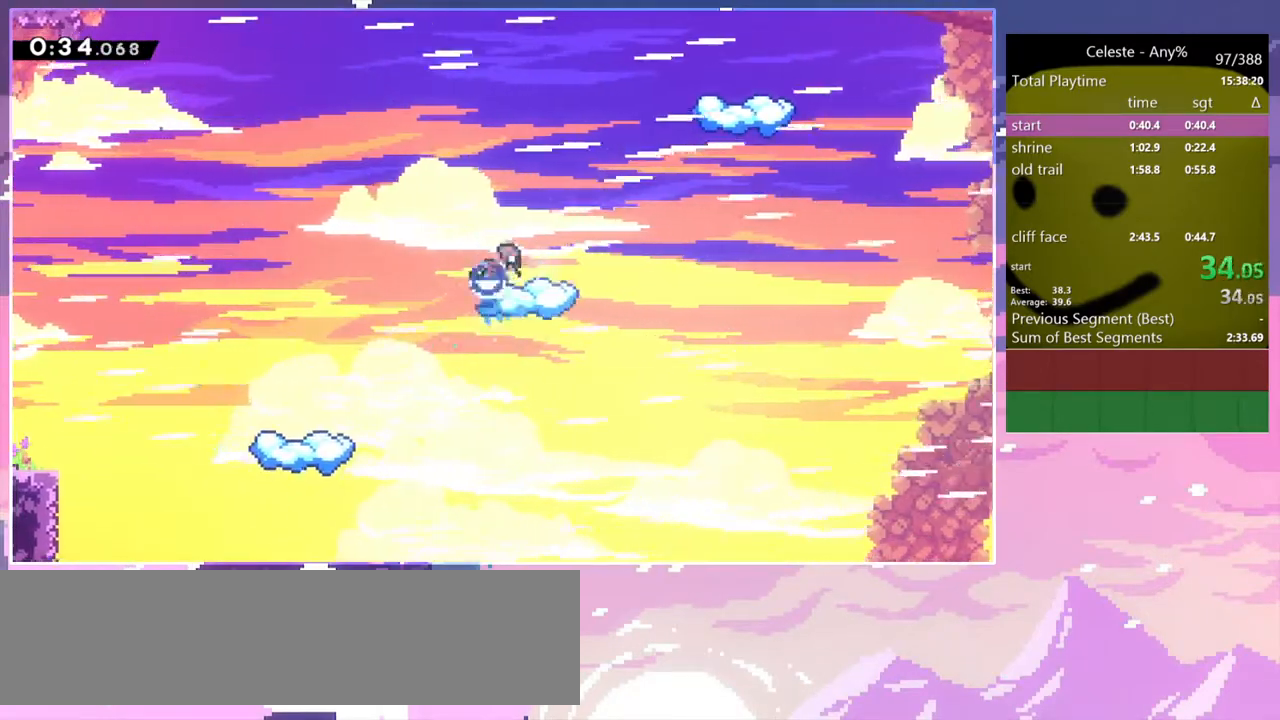
{"keys": ["jump", "right", "up"], "events": [[167, "jump", "down"], [267, "dash", "up"], [267, "up", "down"]]}
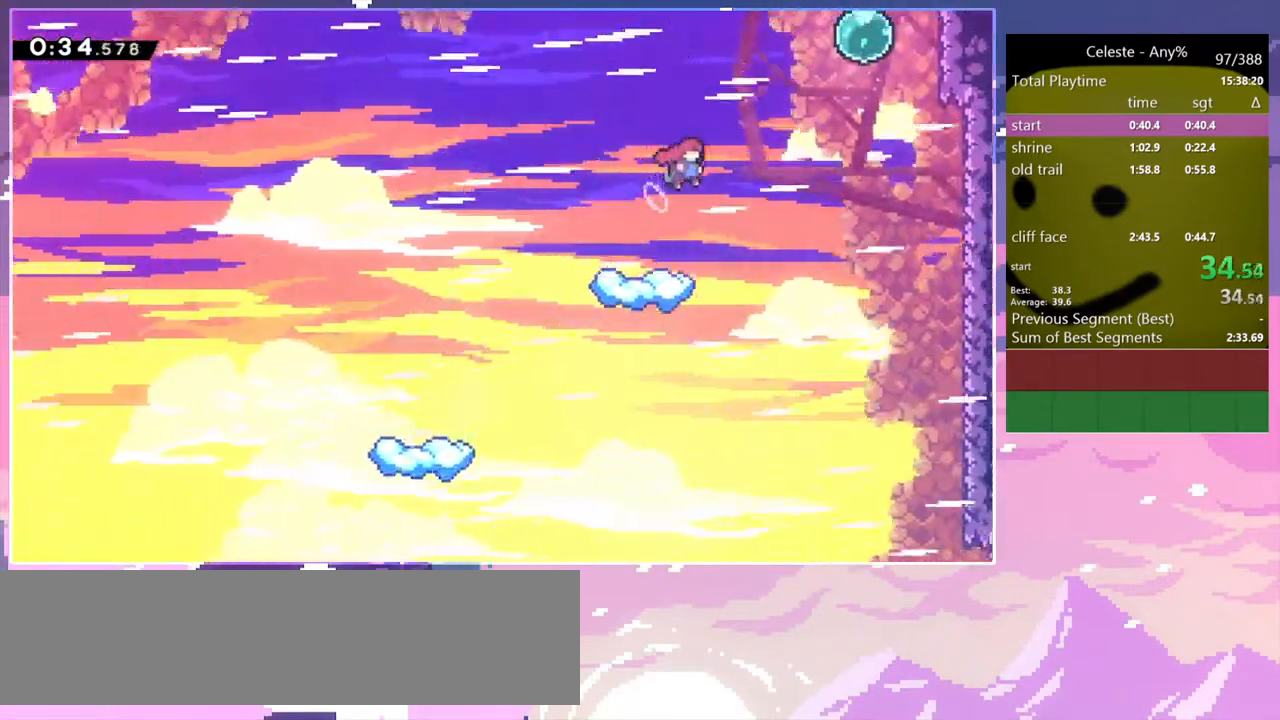
{"keys": ["dash", "up"], "events": [[133, "dash", "down"], [233, "jump", "up"], [283, "dash", "up"], [467, "dash", "down"], [467, "right", "up"]]}